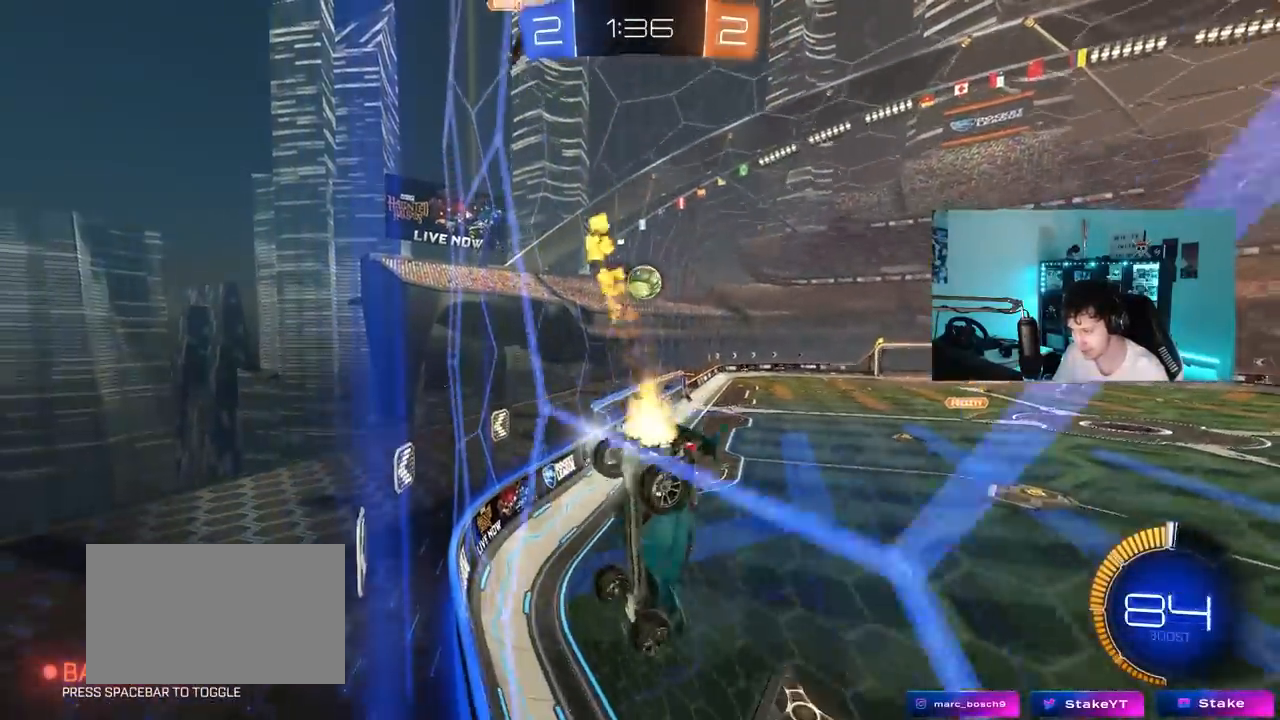
Gameplay with keyboard and mouse; each line is a JSON object with the keys held at the frame after it. "events" lists presses ("down") and releases ("up") of "1", "2", "3", "4", "5", "a", "alt", "c", "caps_lock", "ctrl", "d", "e", "f", "g", "q", "r", "s", "shift", "space", "t", "tab", "v", "w", "x" and "z" between this image and that frame as [ms after this image, input, new state], when the widget could be followed in between. No other keys are recorded. "mouse_move" is the direction in which the mouse moves at that frame (one of eight, or "still"), when it could be read. Mouse buttons are not recorded.
{"keys": ["w"], "mouse_move": "still", "events": [[133, "a", "up"], [267, "a", "down"], [400, "a", "up"]]}
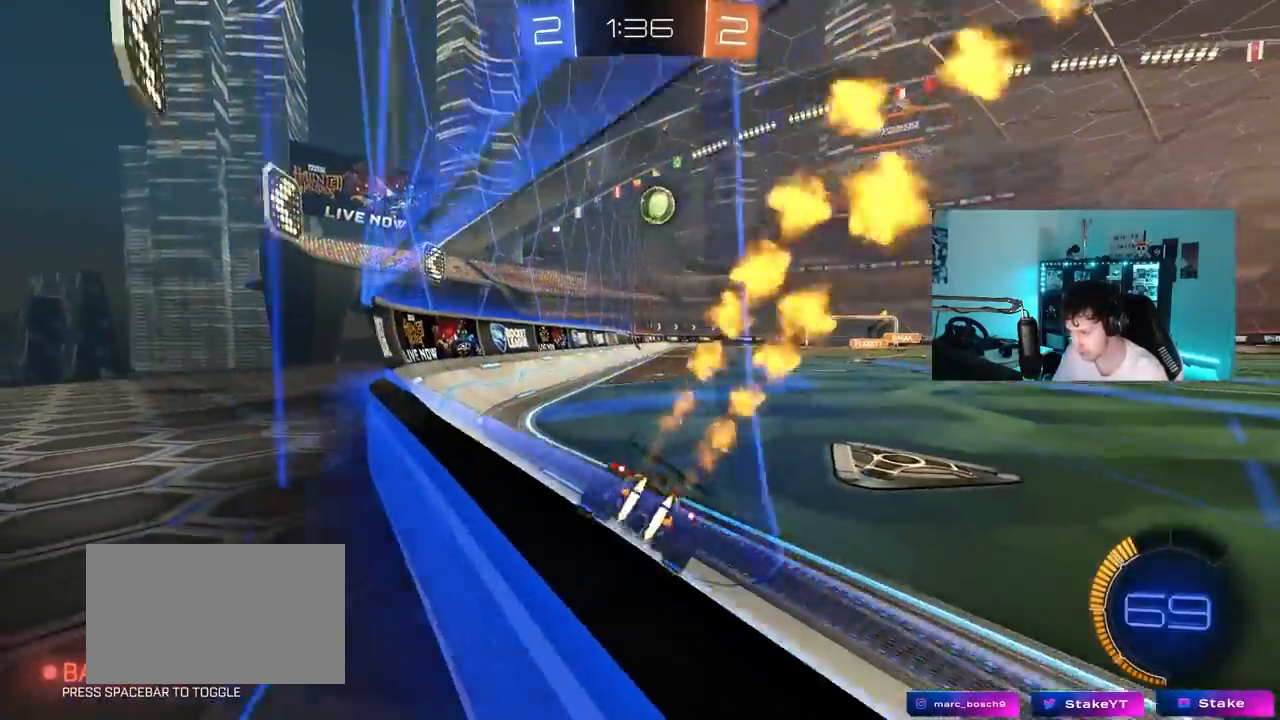
{"keys": ["a", "s"], "mouse_move": "still", "events": [[50, "d", "down"], [183, "d", "up"], [383, "w", "up"], [467, "a", "down"], [467, "s", "down"]]}
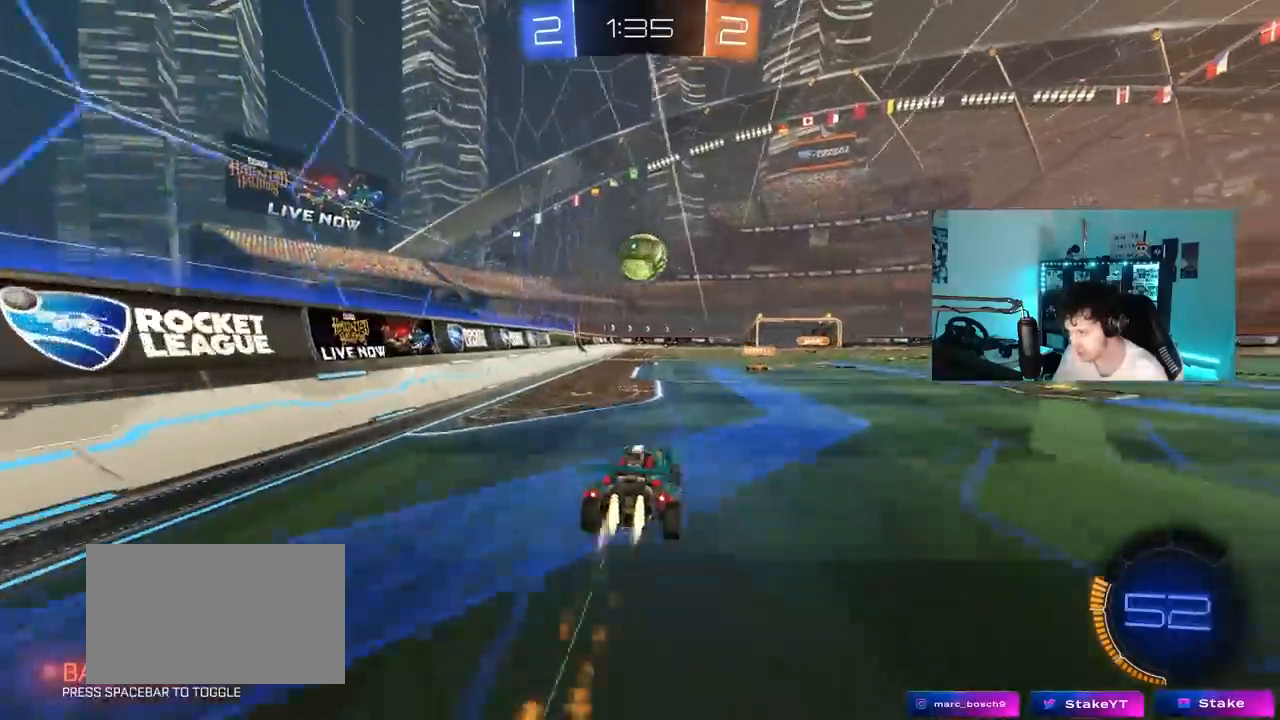
{"keys": ["w"], "mouse_move": "still", "events": [[67, "a", "up"], [67, "s", "up"], [150, "d", "down"], [183, "w", "down"], [250, "d", "up"], [300, "a", "down"], [383, "a", "up"], [383, "w", "up"], [417, "w", "down"]]}
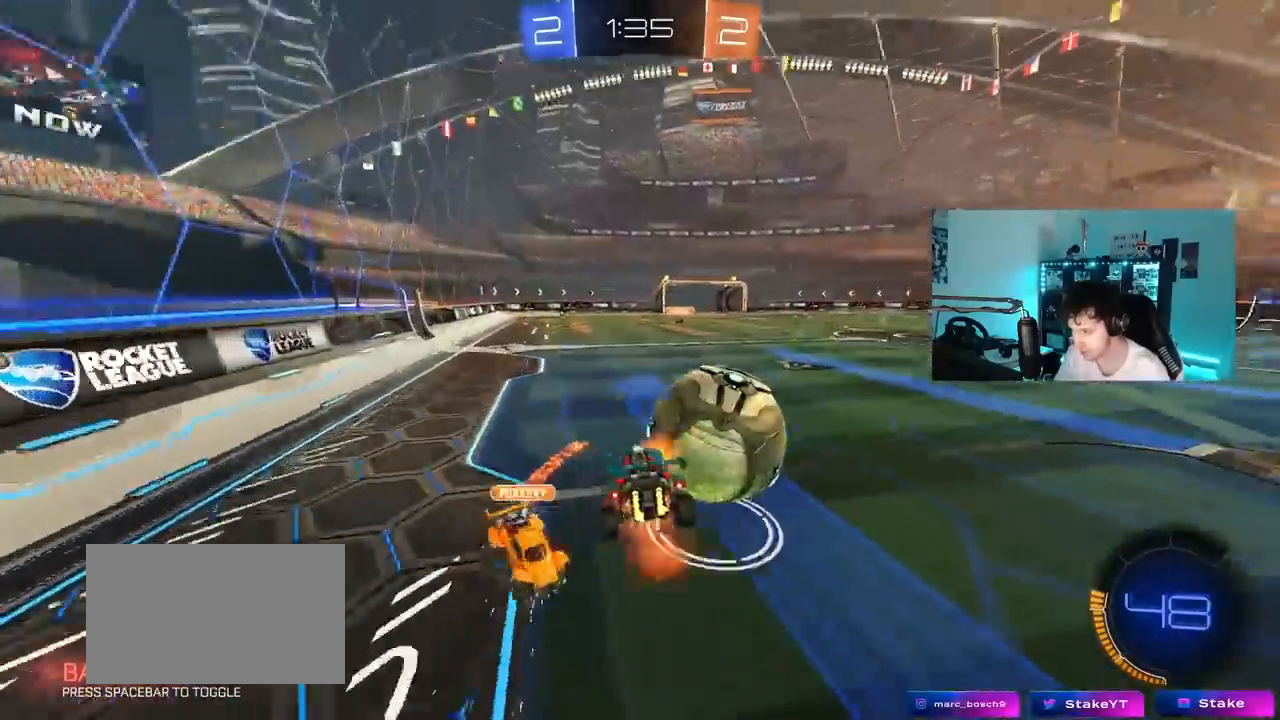
{"keys": ["w"], "mouse_move": "still", "events": []}
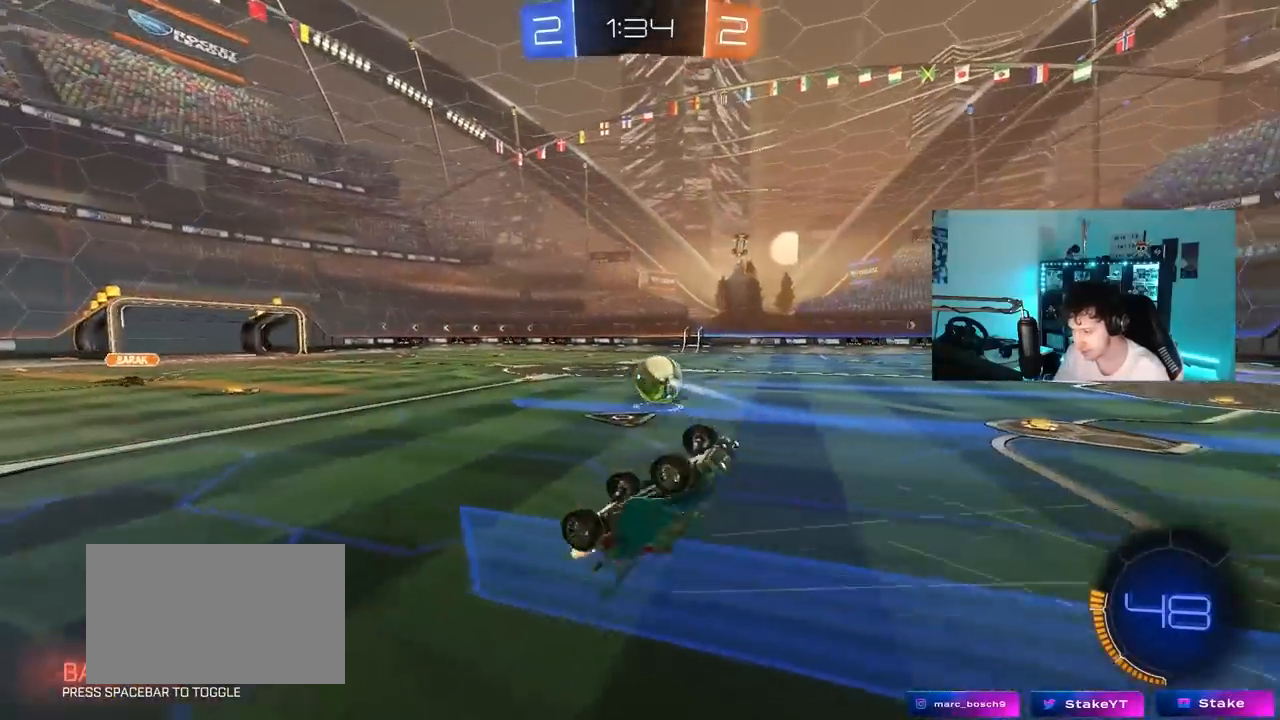
{"keys": [], "mouse_move": "still", "events": [[100, "w", "up"], [133, "space", "down"], [333, "space", "up"], [333, "w", "down"], [467, "w", "up"]]}
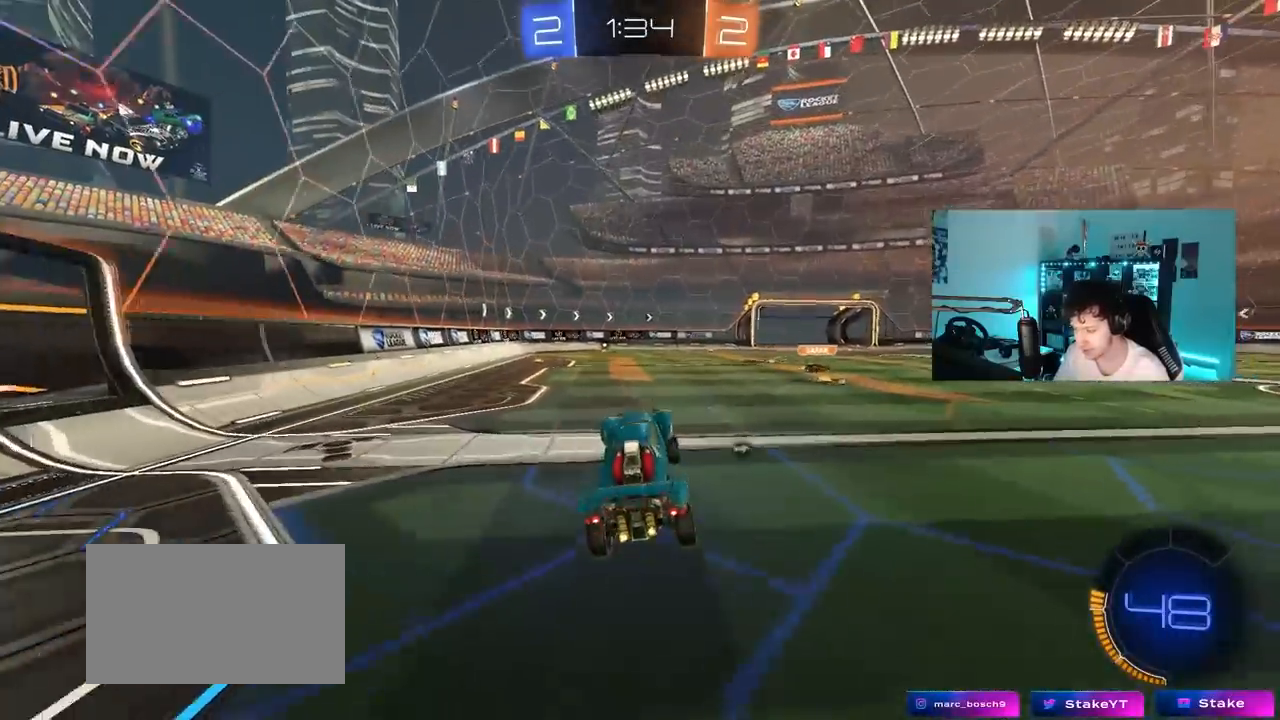
{"keys": ["w"], "mouse_move": "still", "events": [[150, "a", "down"], [250, "a", "up"], [250, "w", "down"], [433, "d", "down"], [483, "d", "up"]]}
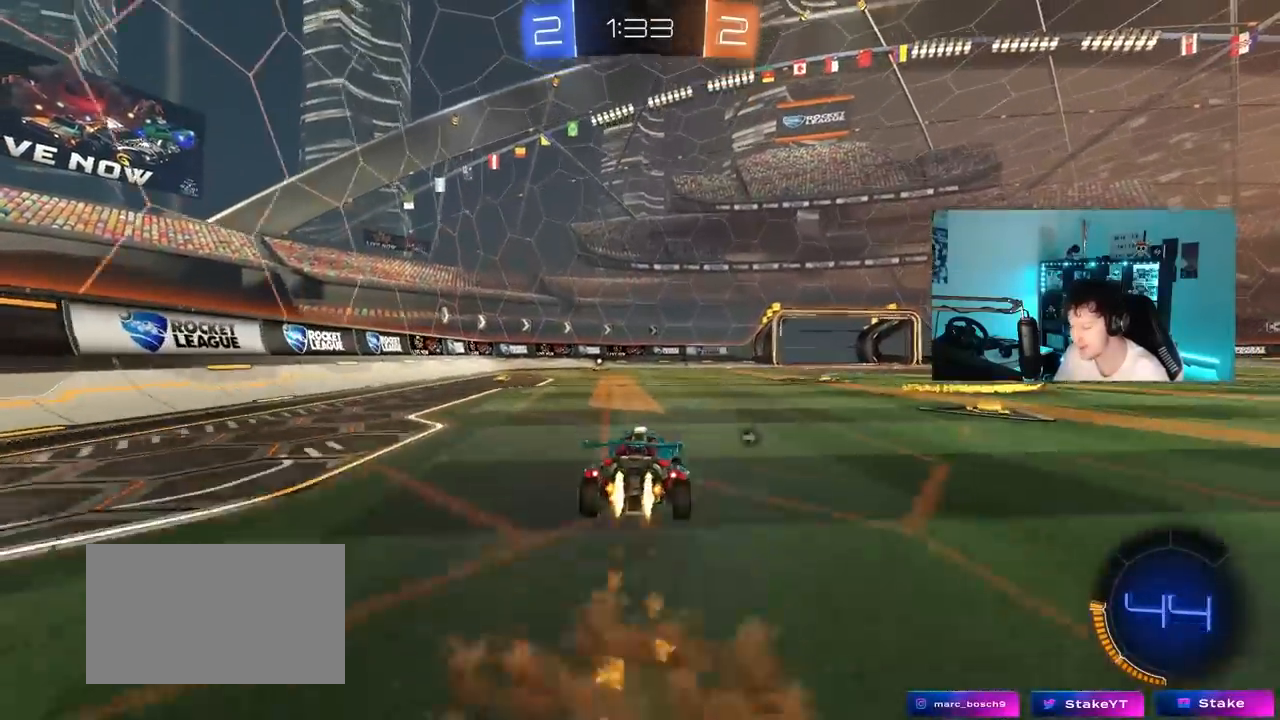
{"keys": ["a", "shift"], "mouse_move": "still", "events": [[33, "a", "down"], [33, "shift", "down"], [133, "s", "down"], [133, "w", "up"], [317, "space", "down"], [367, "s", "up"], [400, "space", "up"]]}
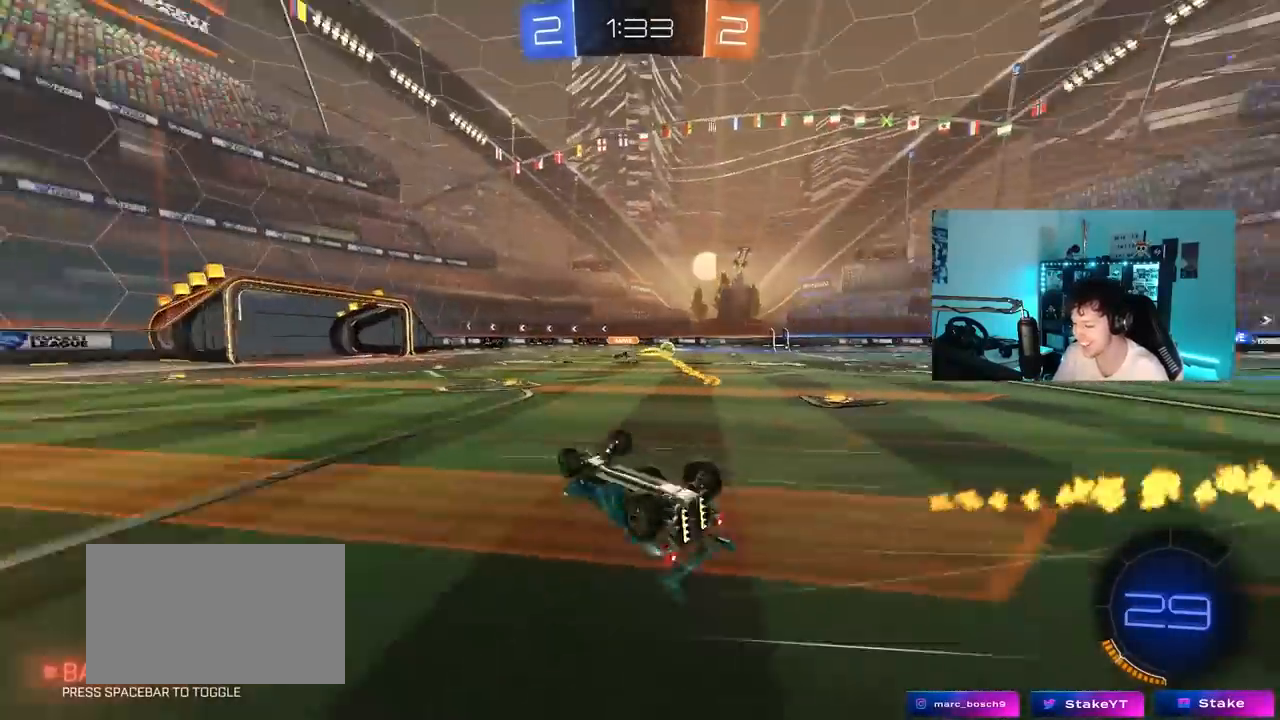
{"keys": [], "mouse_move": "up", "events": [[50, "s", "down"], [183, "s", "up"], [333, "shift", "up"], [417, "a", "up"]]}
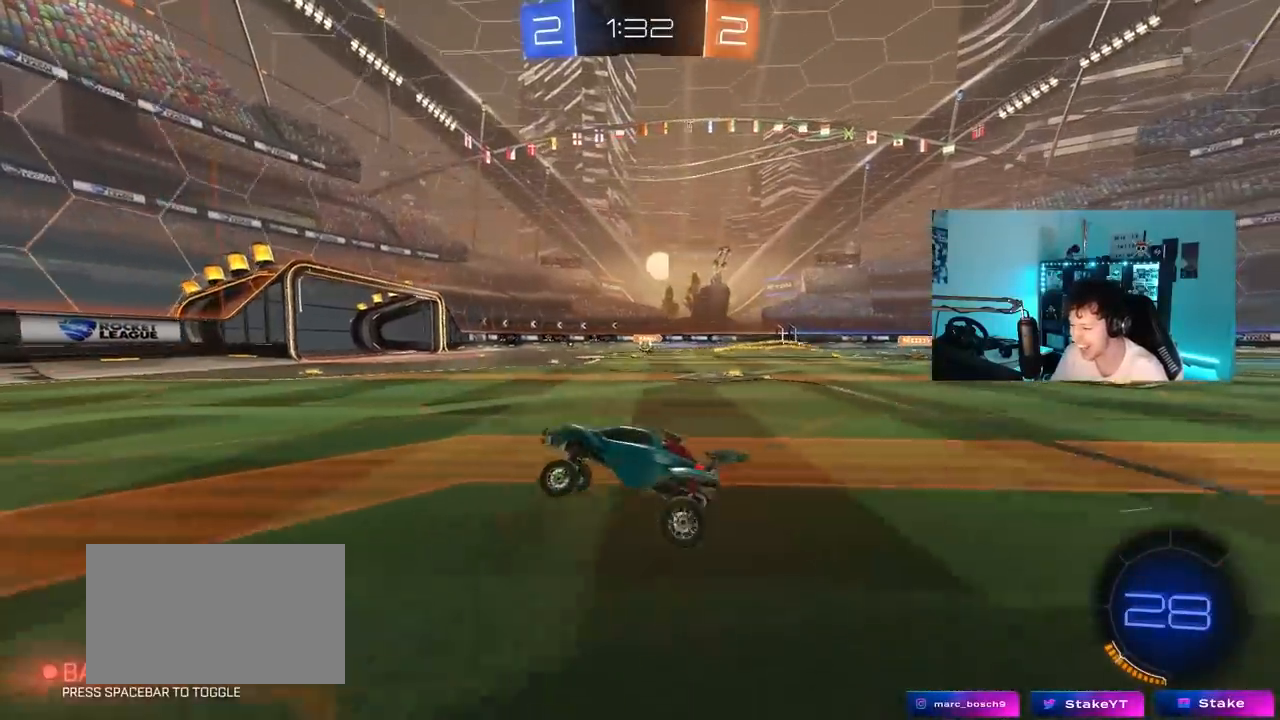
{"keys": ["d", "w"], "mouse_move": "still", "events": [[67, "w", "down"], [350, "d", "down"], [383, "shift", "down"], [483, "shift", "up"]]}
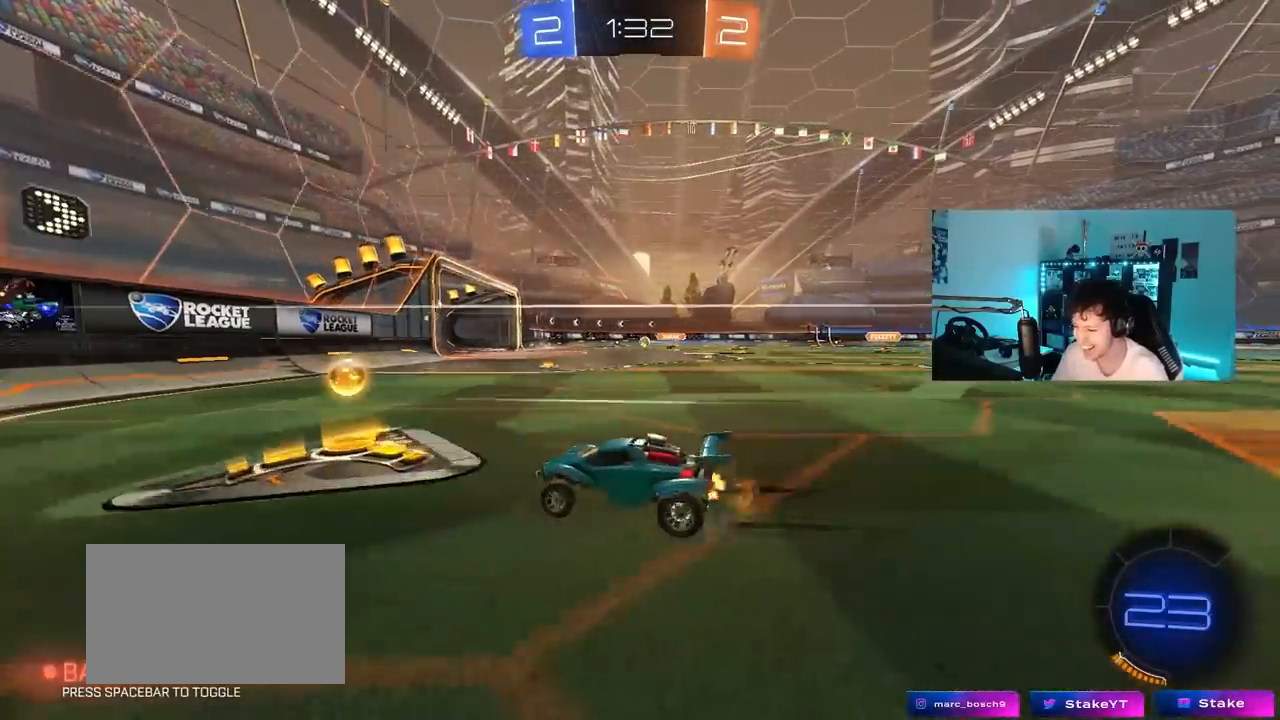
{"keys": ["d", "w"], "mouse_move": "still", "events": [[367, "shift", "down"], [400, "shift", "up"]]}
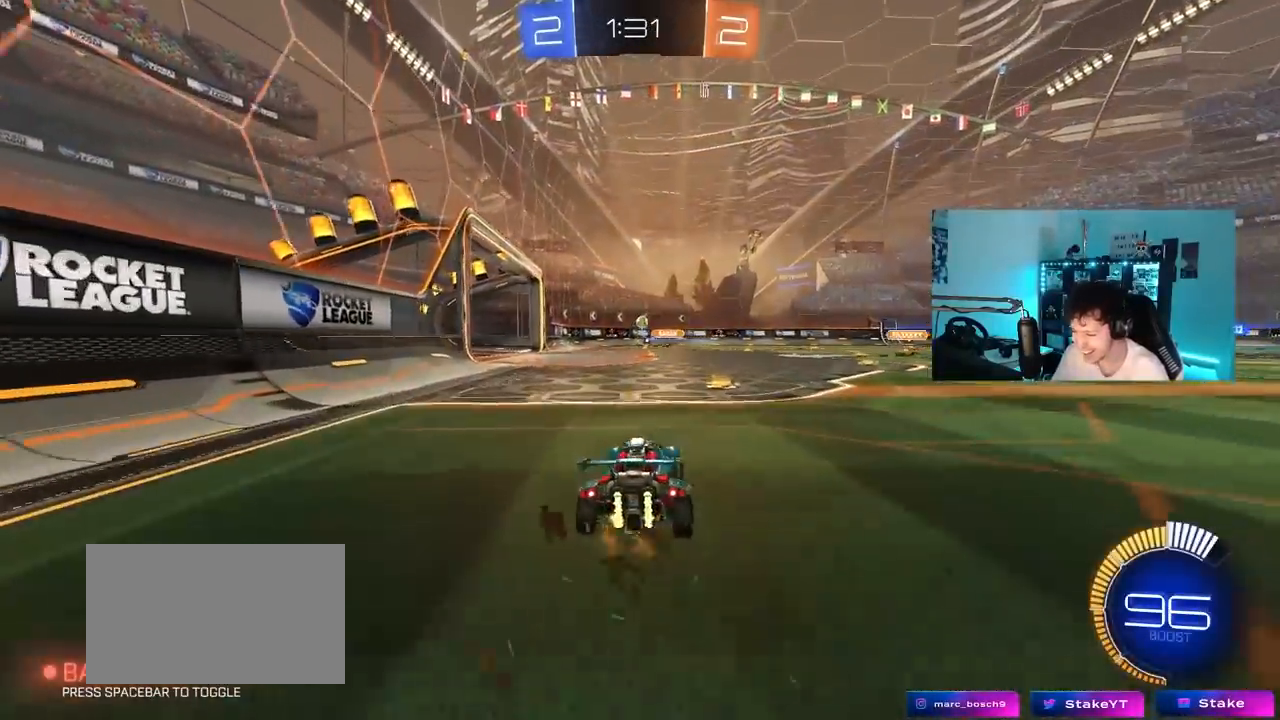
{"keys": ["d", "w"], "mouse_move": "still", "events": [[133, "space", "down"], [233, "d", "up"], [333, "space", "up"], [367, "d", "down"]]}
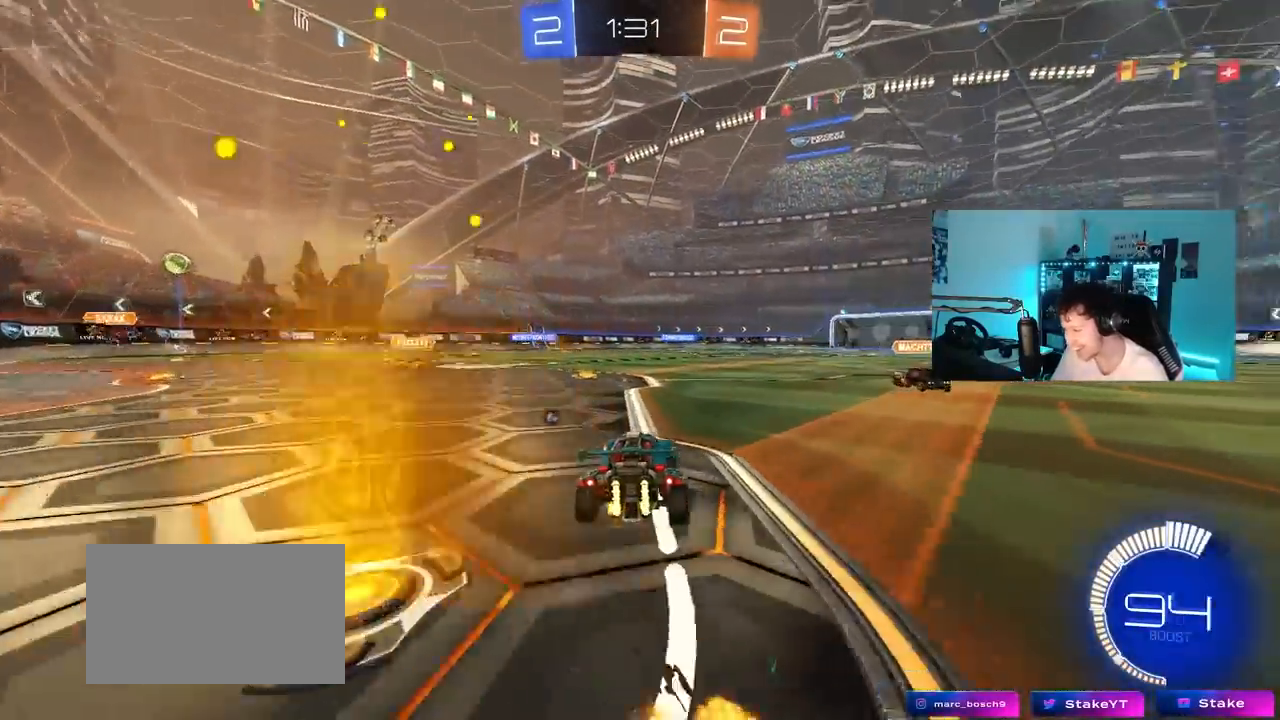
{"keys": ["d", "s", "shift", "space"], "mouse_move": "up-right", "events": [[17, "d", "up"], [117, "d", "down"], [167, "shift", "down"], [250, "s", "down"], [250, "w", "up"], [400, "space", "down"]]}
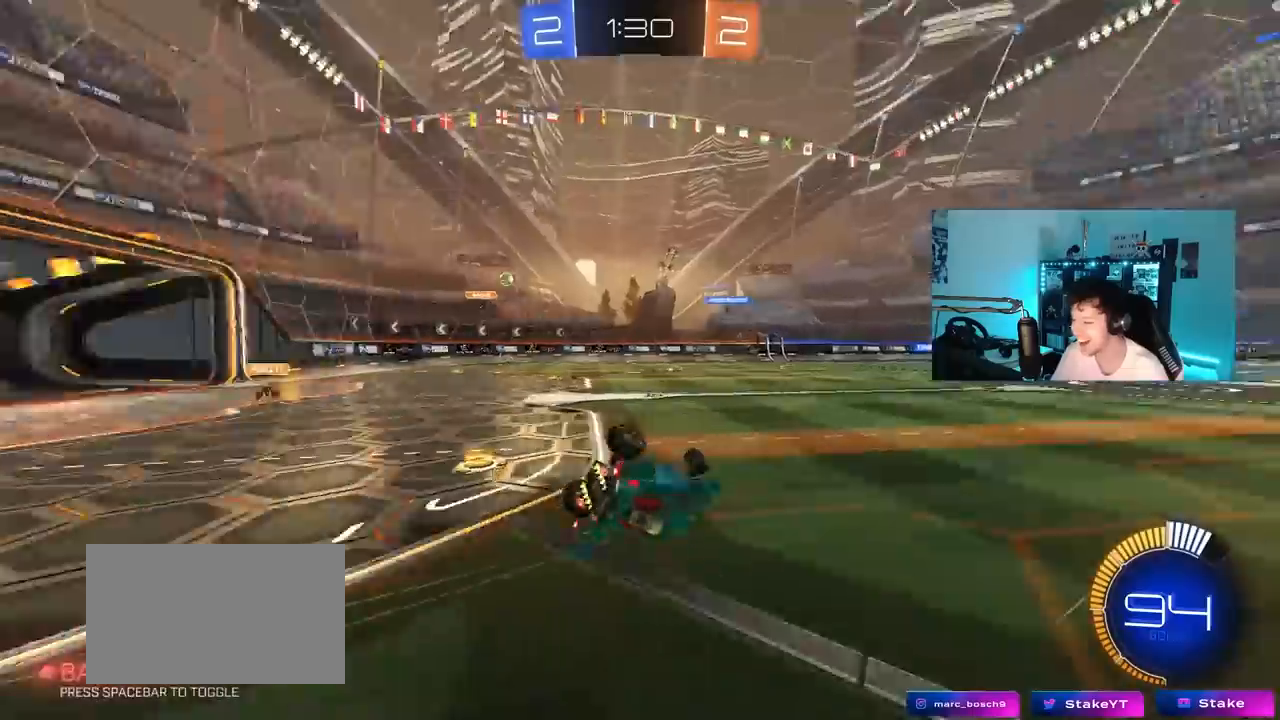
{"keys": ["d"], "mouse_move": "still", "events": [[33, "s", "up"], [83, "space", "up"], [167, "s", "down"], [400, "s", "up"], [400, "shift", "up"]]}
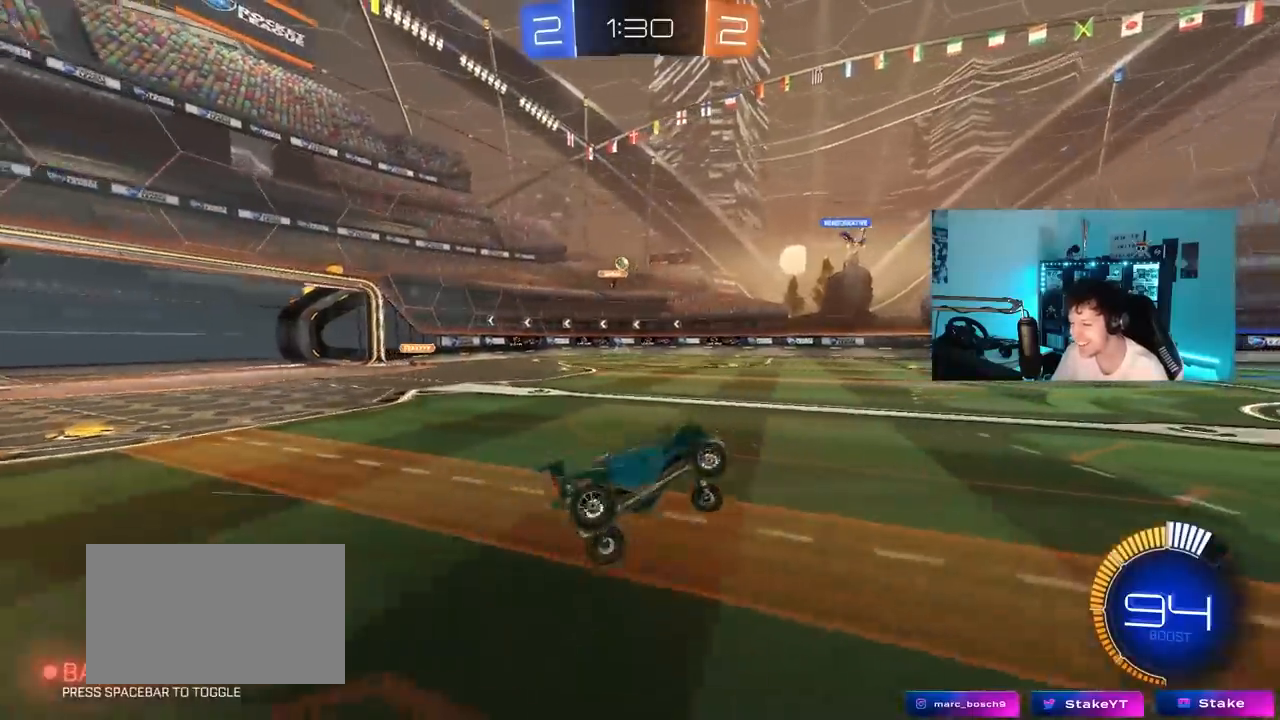
{"keys": ["w"], "mouse_move": "still", "events": [[50, "d", "up"], [150, "w", "down"], [233, "d", "down"], [417, "d", "up"]]}
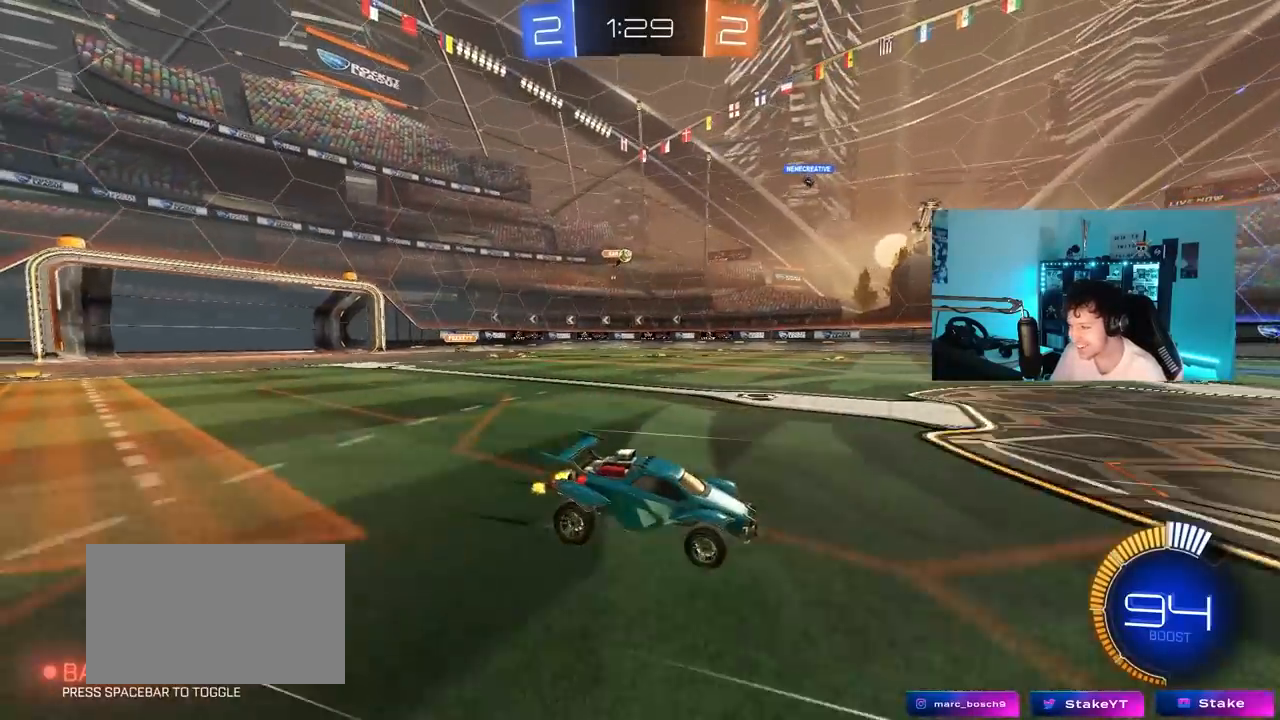
{"keys": ["a", "w"], "mouse_move": "still", "events": [[200, "d", "down"], [300, "d", "up"], [483, "a", "down"]]}
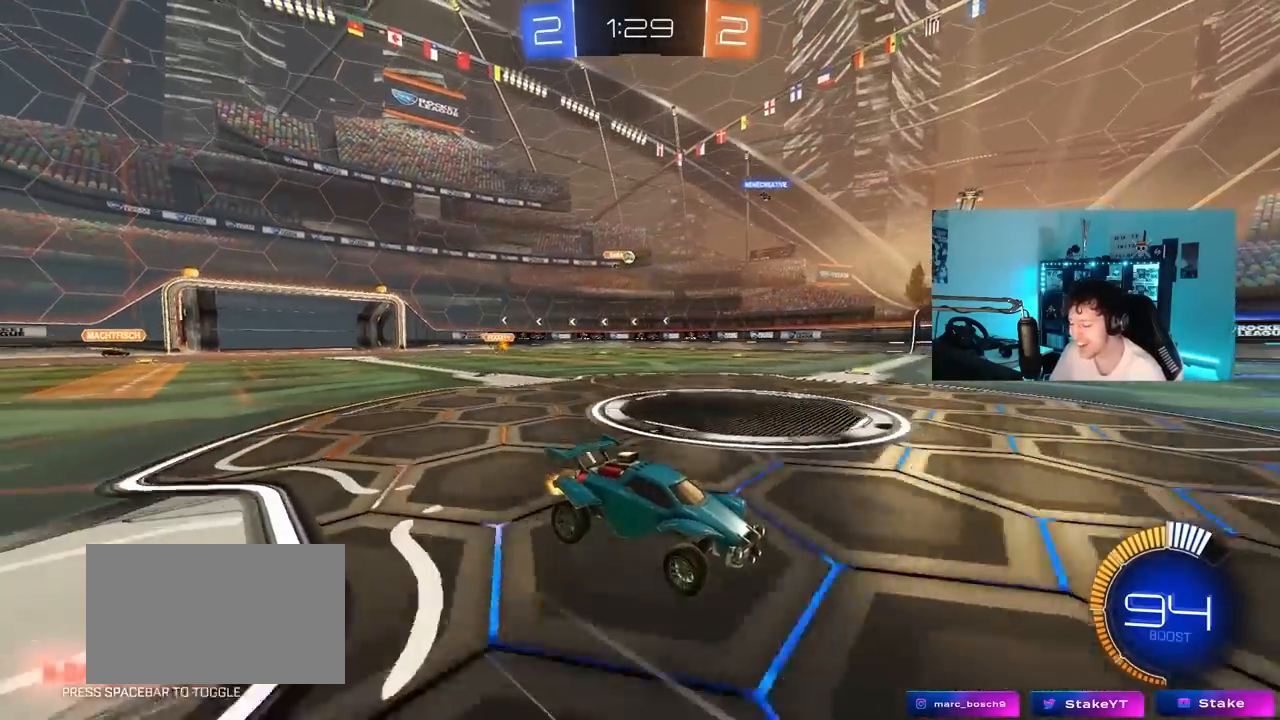
{"keys": ["a", "w"], "mouse_move": "still", "events": [[133, "w", "up"], [167, "a", "up"], [450, "a", "down"], [450, "w", "down"]]}
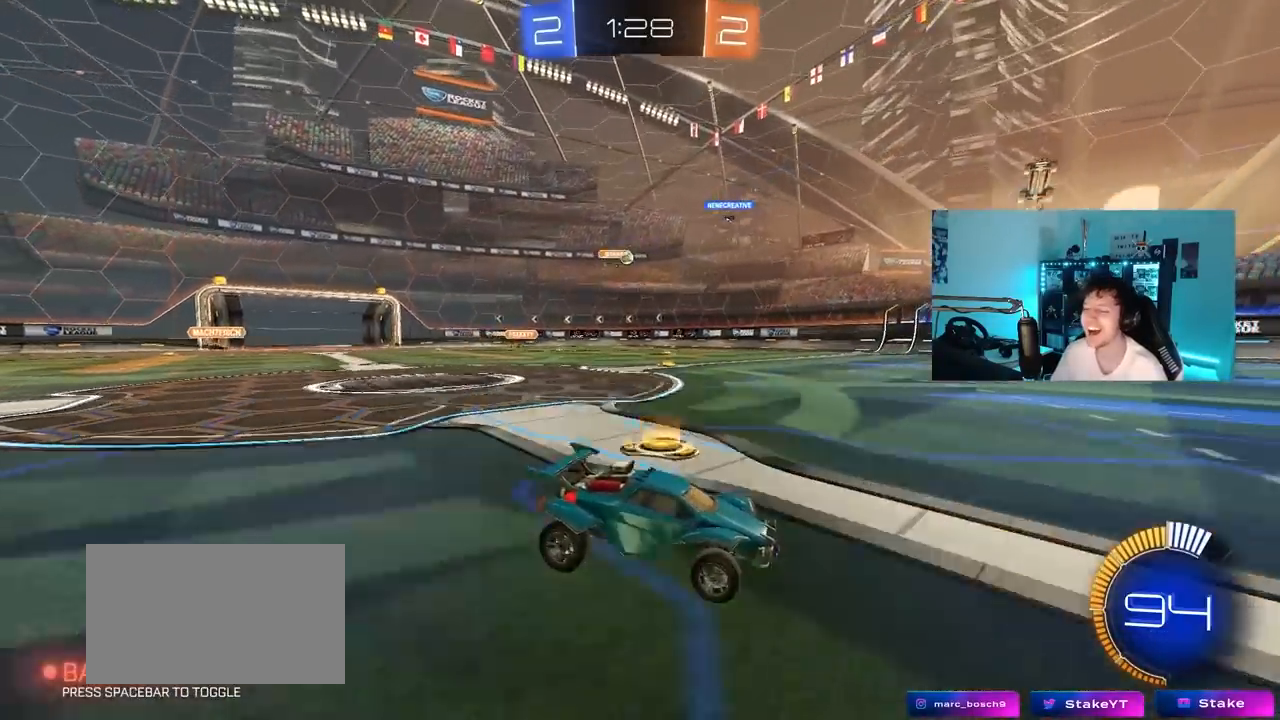
{"keys": ["a", "w"], "mouse_move": "still", "events": [[100, "a", "up"], [383, "a", "down"]]}
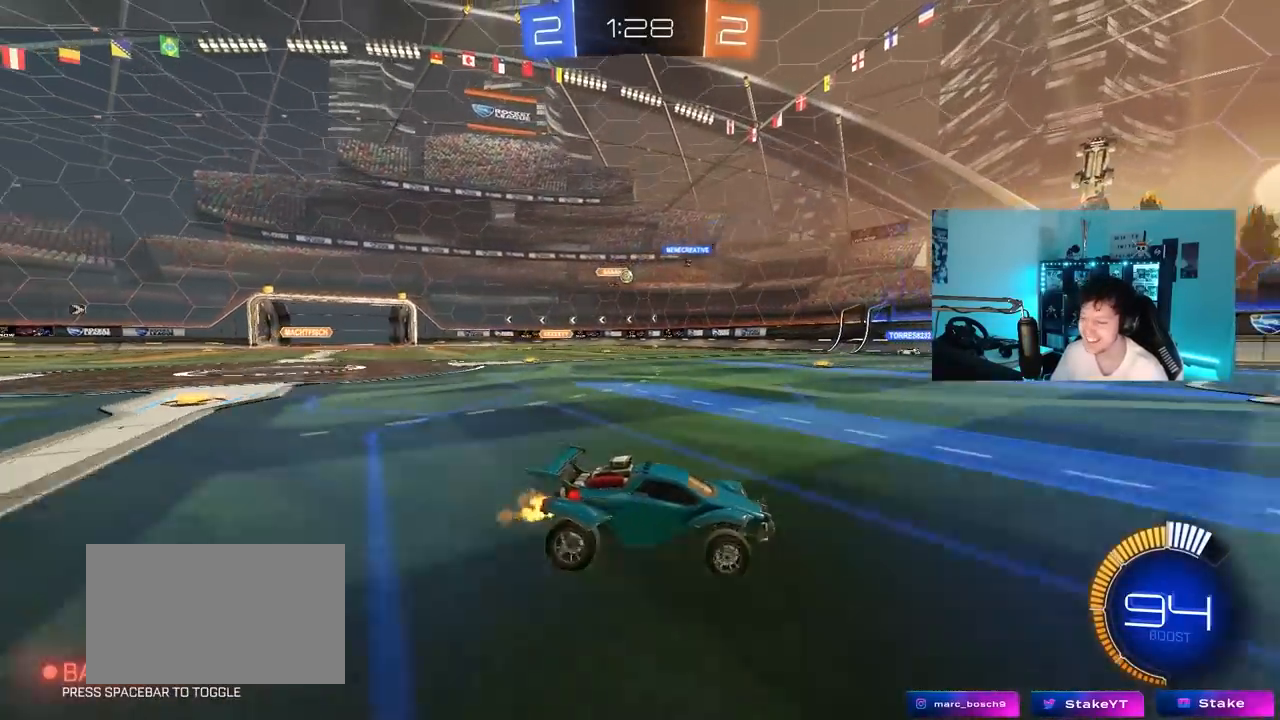
{"keys": ["a", "w"], "mouse_move": "still", "events": [[300, "a", "up"], [483, "a", "down"]]}
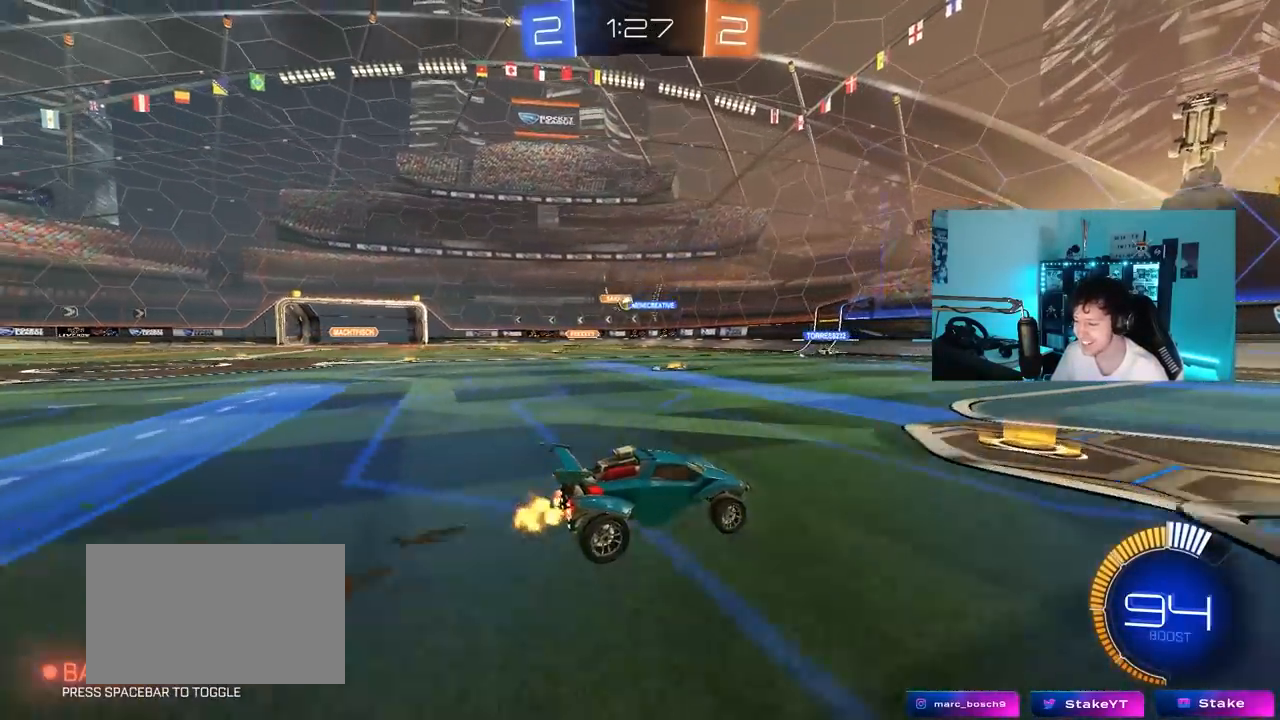
{"keys": ["a", "w"], "mouse_move": "still", "events": [[83, "a", "up"], [367, "a", "down"], [400, "shift", "down"], [450, "shift", "up"]]}
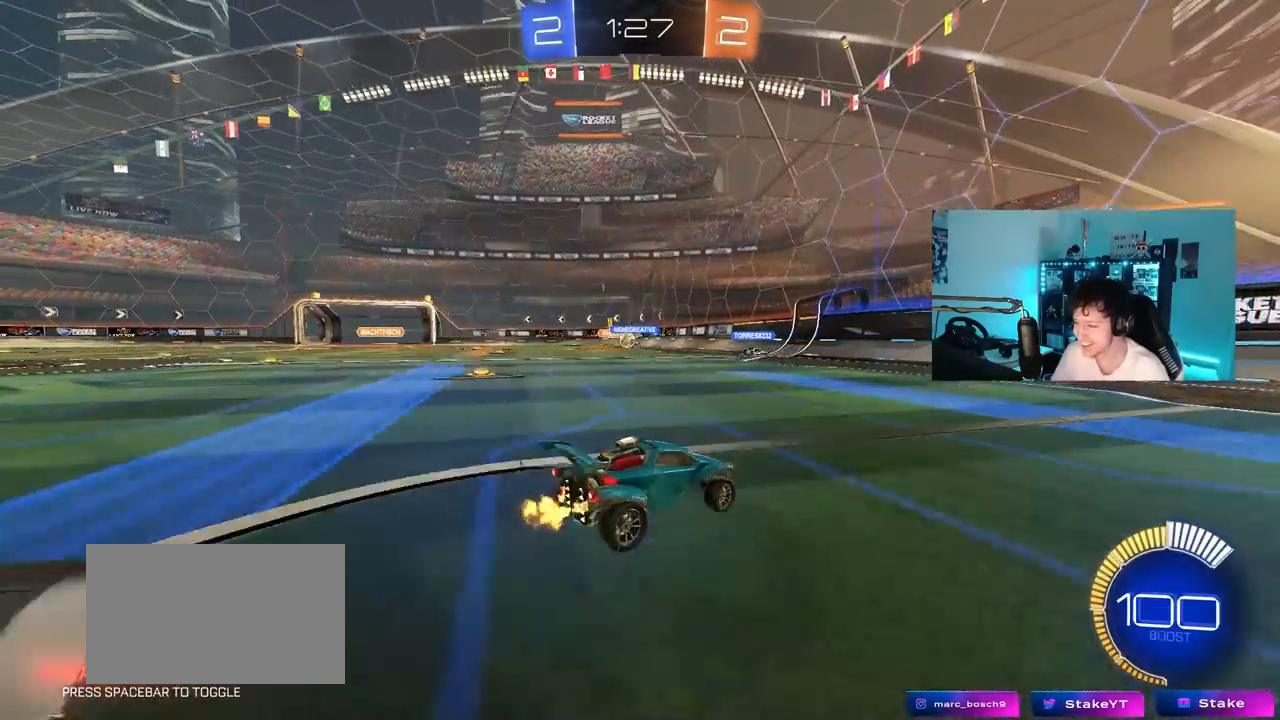
{"keys": ["a", "w"], "mouse_move": "still", "events": [[183, "w", "up"], [433, "a", "up"], [433, "w", "down"], [467, "a", "down"]]}
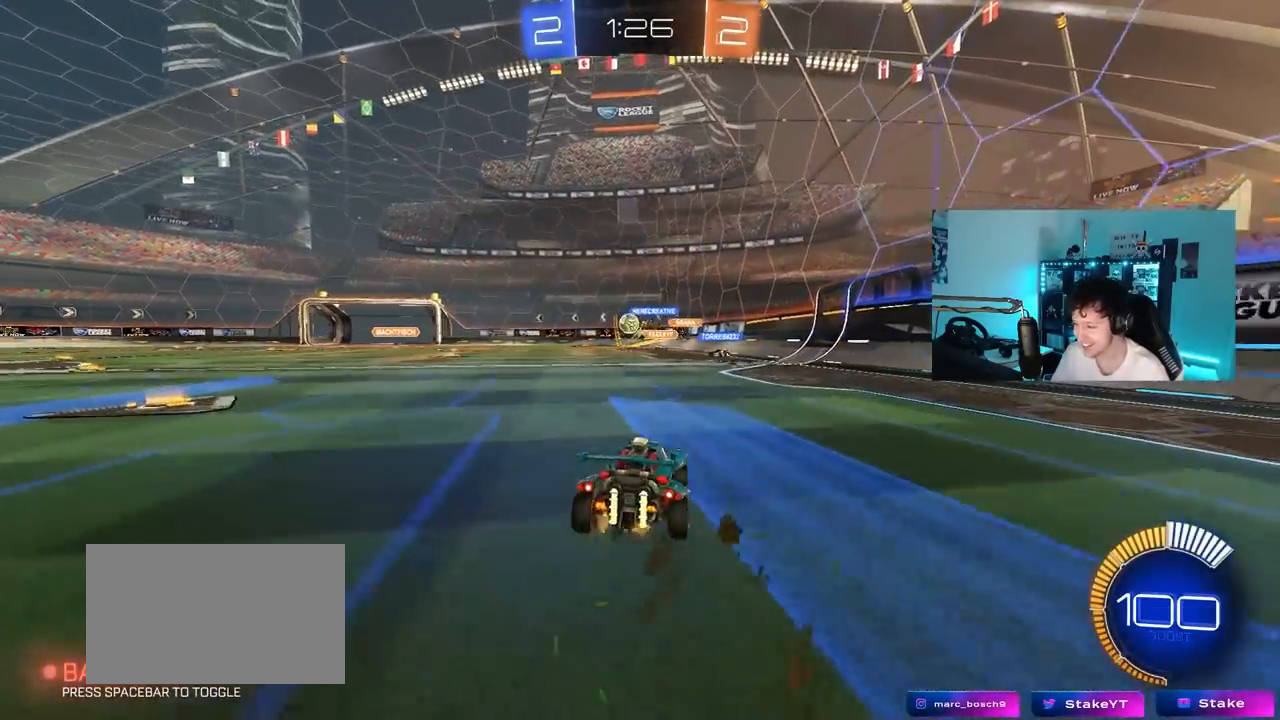
{"keys": [], "mouse_move": "still", "events": [[200, "a", "up"], [200, "w", "up"]]}
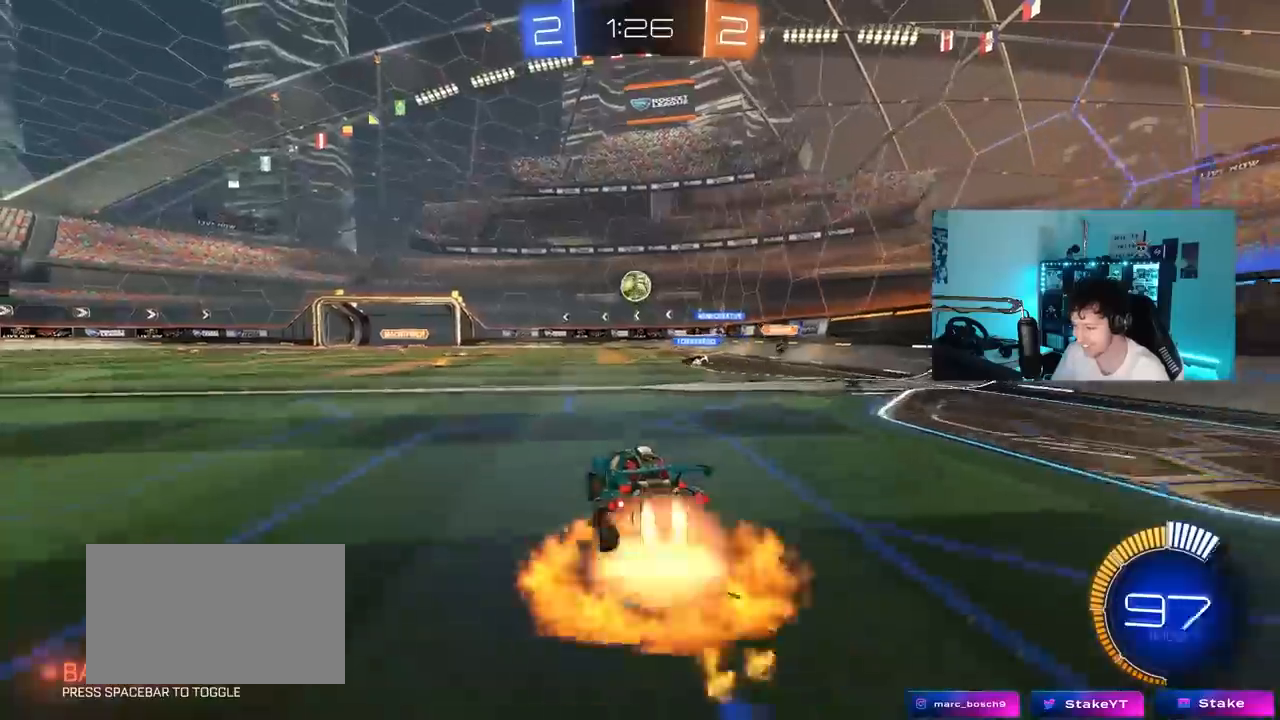
{"keys": ["a", "w"], "mouse_move": "still", "events": [[83, "s", "down"], [133, "a", "down"], [167, "s", "up"], [167, "shift", "down"], [217, "a", "up"], [317, "shift", "up"], [450, "a", "down"], [500, "w", "down"]]}
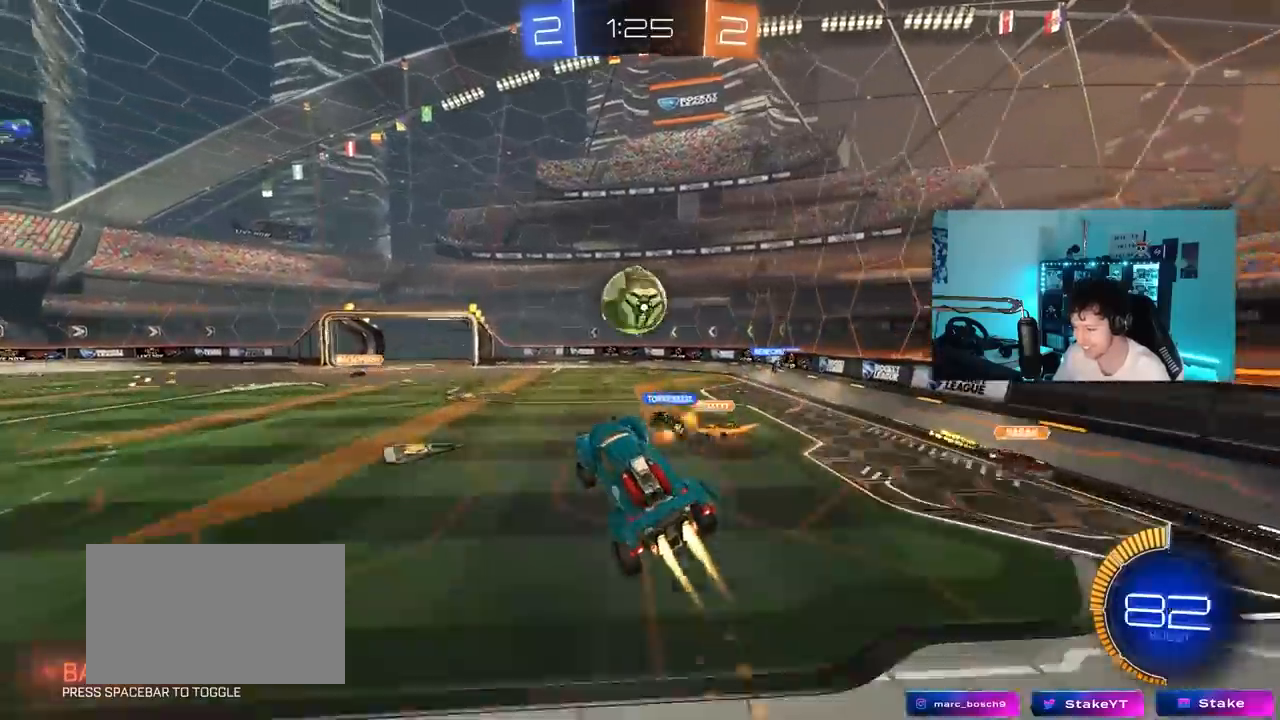
{"keys": ["a", "shift", "w"], "mouse_move": "still", "events": [[50, "d", "down"], [100, "a", "up"], [383, "a", "down"], [383, "d", "up"], [383, "shift", "down"]]}
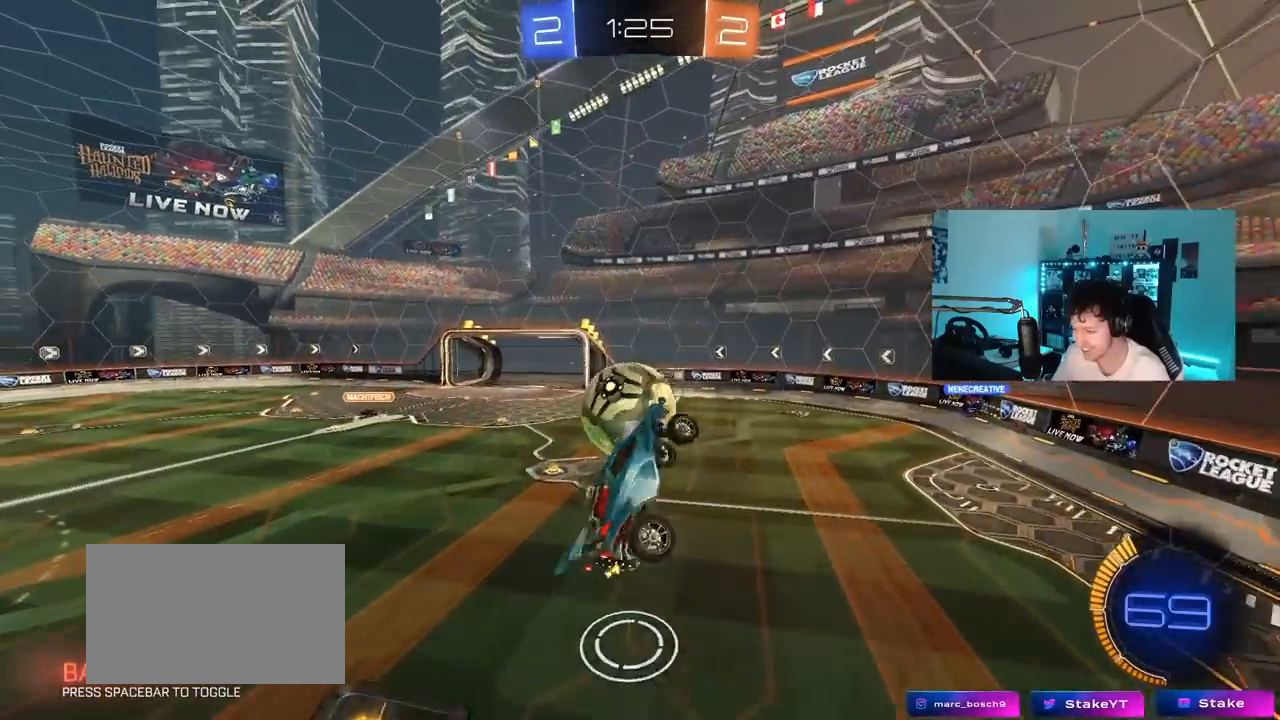
{"keys": ["a", "shift"], "mouse_move": "still", "events": [[17, "w", "up"], [117, "s", "down"], [167, "a", "up"], [167, "shift", "up"], [200, "d", "down"], [250, "s", "up"], [383, "d", "up"], [433, "a", "down"], [433, "shift", "down"]]}
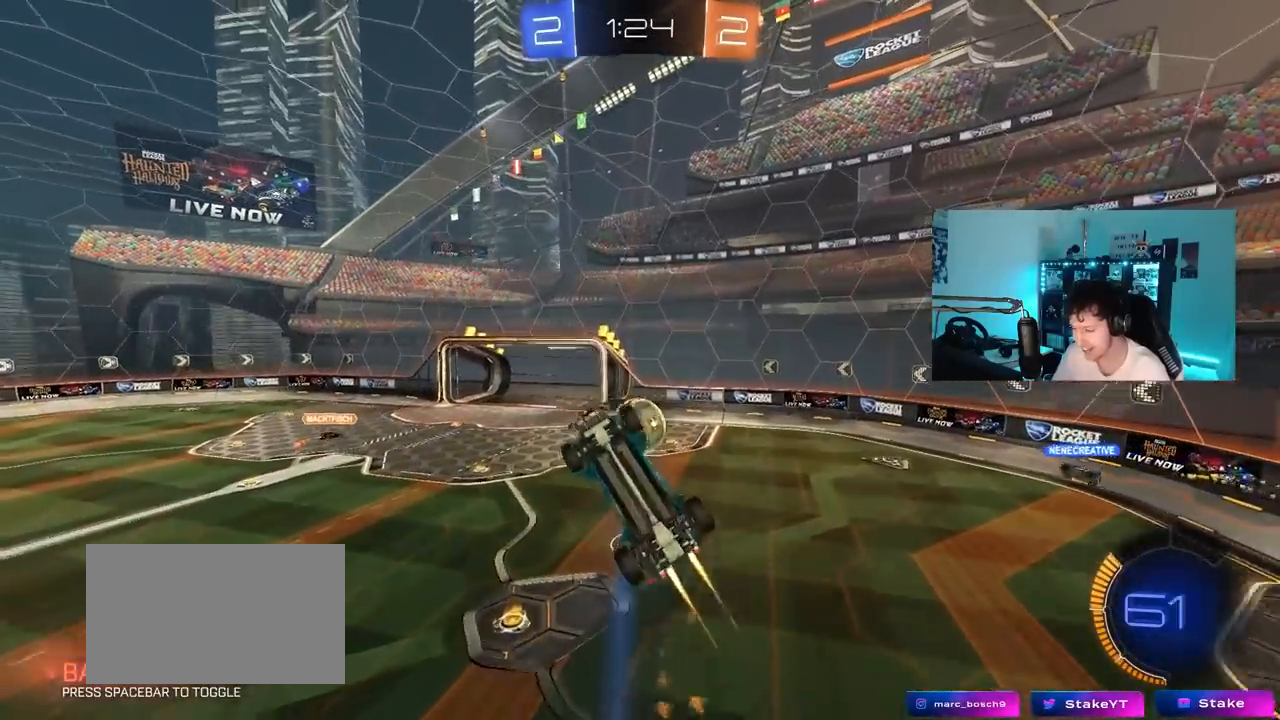
{"keys": [], "mouse_move": "still", "events": [[217, "s", "down"], [400, "s", "up"], [400, "shift", "up"], [450, "a", "up"]]}
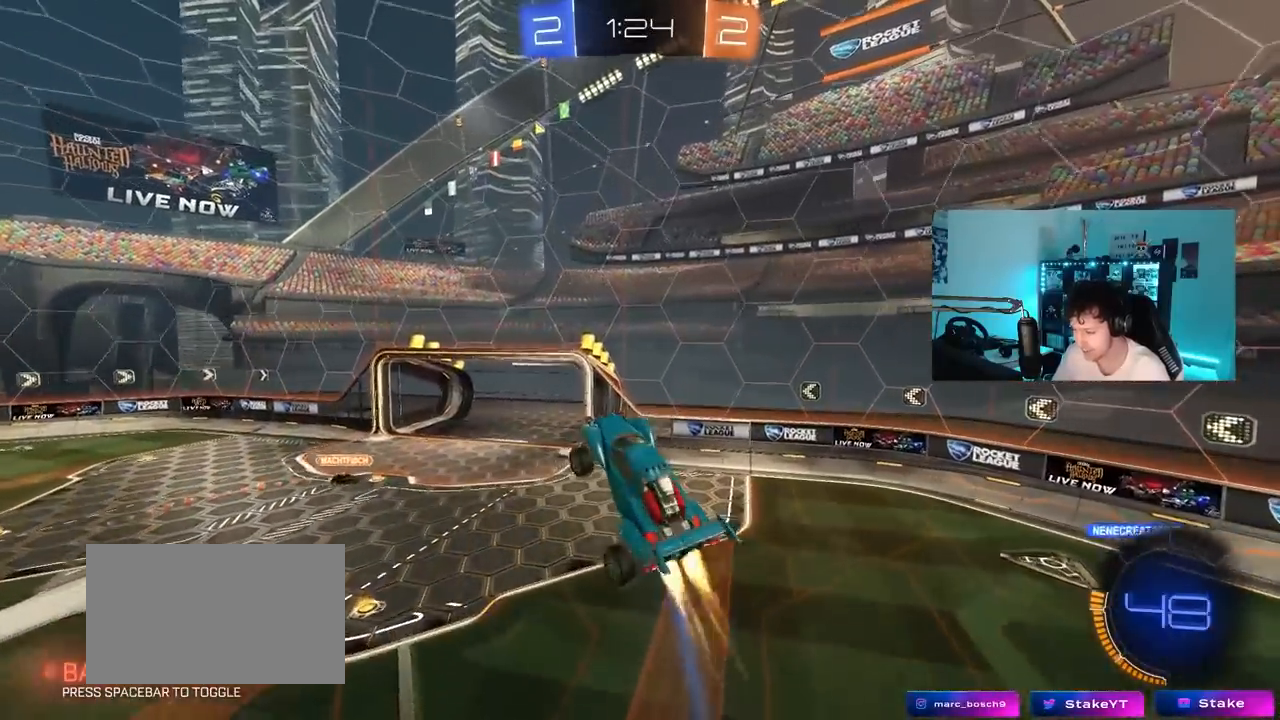
{"keys": ["d"], "mouse_move": "still", "events": [[100, "a", "down"], [100, "w", "down"], [283, "a", "up"], [283, "w", "up"], [417, "d", "down"]]}
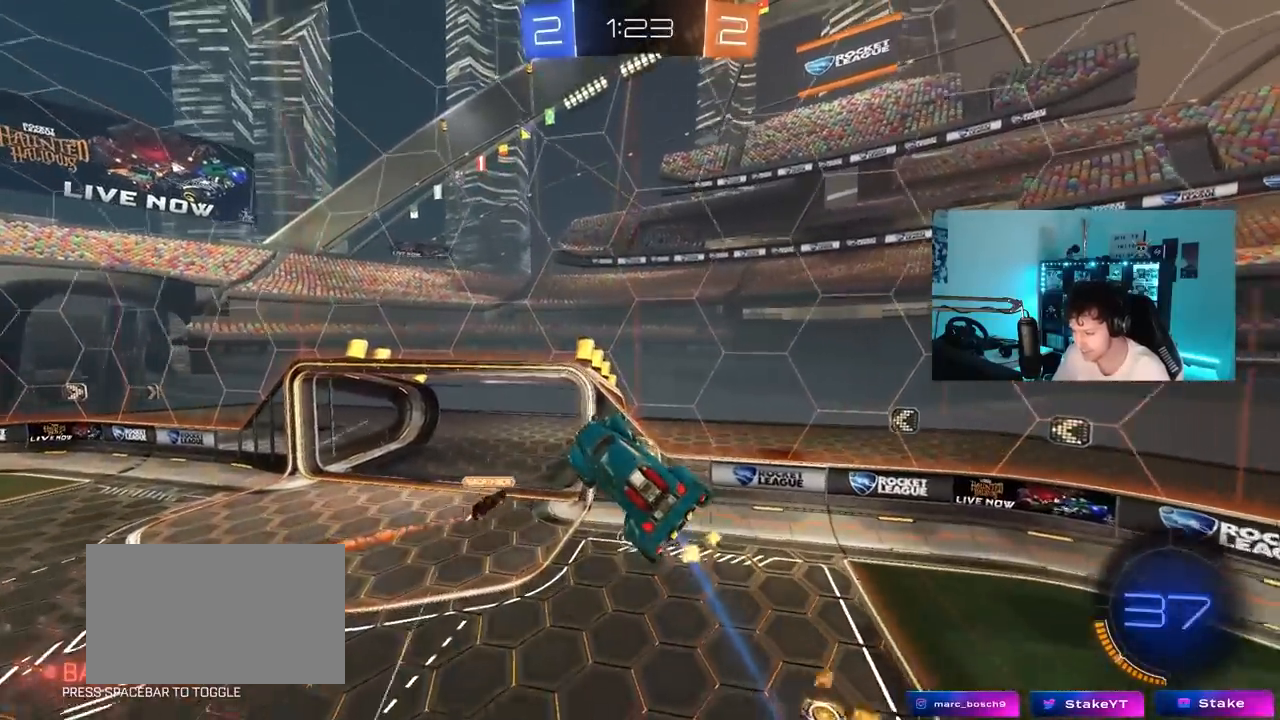
{"keys": ["d", "shift", "w"], "mouse_move": "still", "events": [[67, "d", "up"], [117, "d", "down"], [150, "w", "down"], [250, "shift", "down"]]}
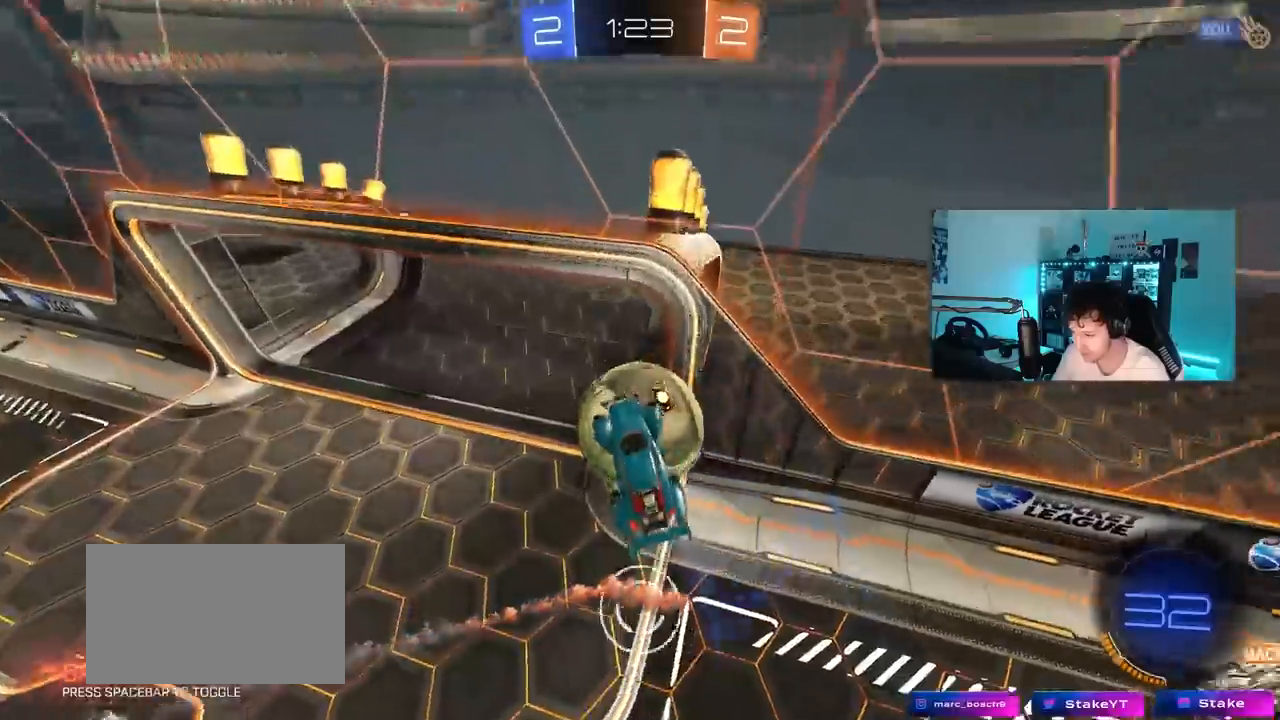
{"keys": ["d", "shift"], "mouse_move": "still", "events": [[133, "shift", "up"], [217, "w", "up"], [367, "shift", "down"]]}
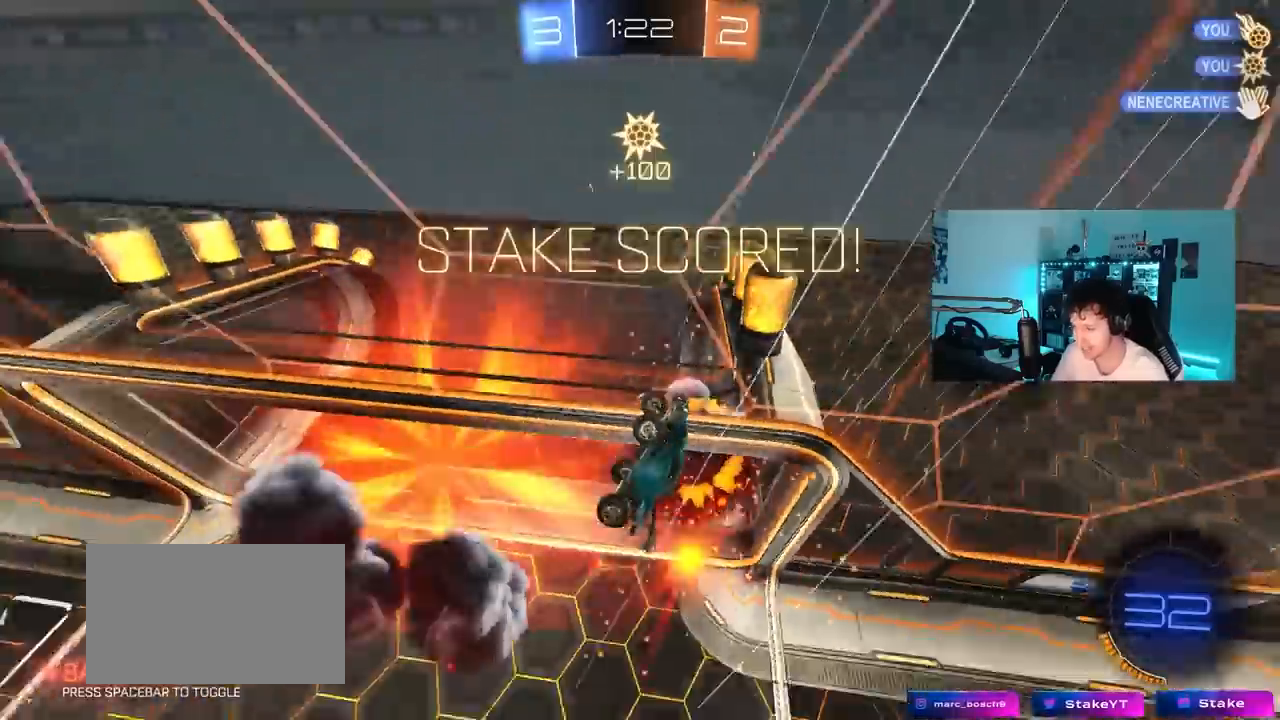
{"keys": [], "mouse_move": "still", "events": [[133, "s", "down"], [417, "d", "up"], [417, "shift", "up"], [467, "s", "up"]]}